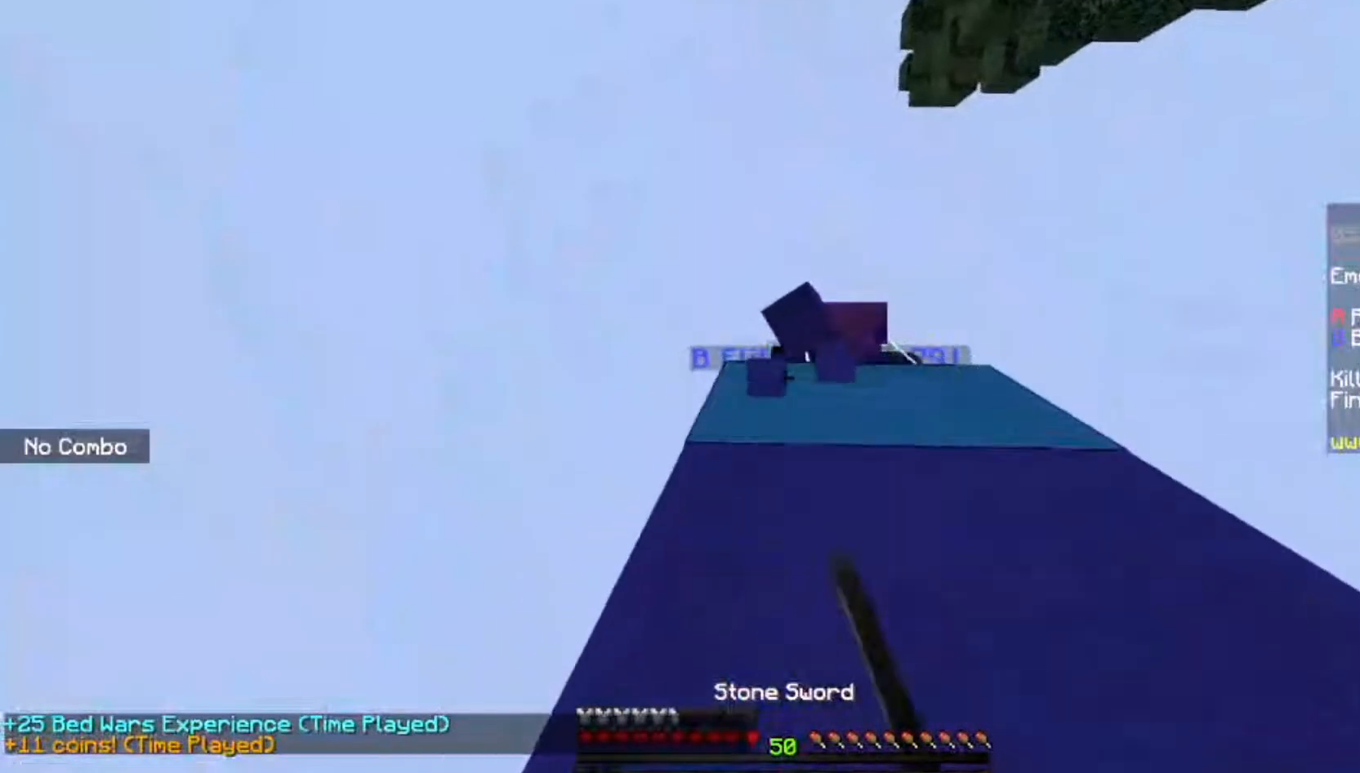
Gameplay with keyboard and mouse; each line is a JSON object with the keys and mouse buttons held at the frame after it. "events" lists presses ("down") and releases ("up") of "a", "d", "s", "space", "w", "mouse_left" and "mouse_right" between this image and that frame as [ms after this image, input, new state], when the widget could be followed in between. "mouse_left", "mouse_right" = the "left", "right" buttons of the "mouse" list. No other keys are recorded. Fast repeated clicks can show as one long hold. Mouse movement is not recorded.
{"keys": ["space", "w"], "mouse": ["left"], "events": []}
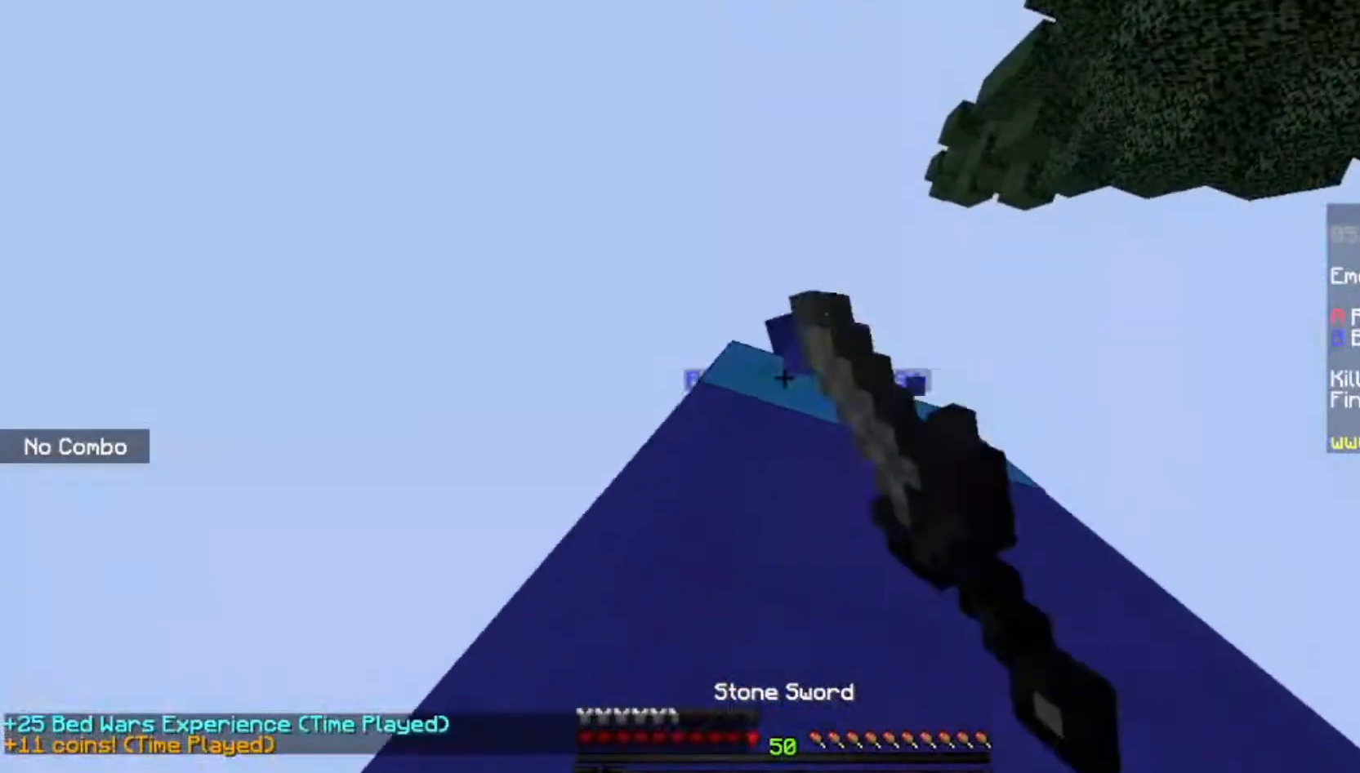
{"keys": ["space", "w"], "mouse": ["left"], "events": [[201, "mouse_right", "down"], [234, "mouse_right", "up"]]}
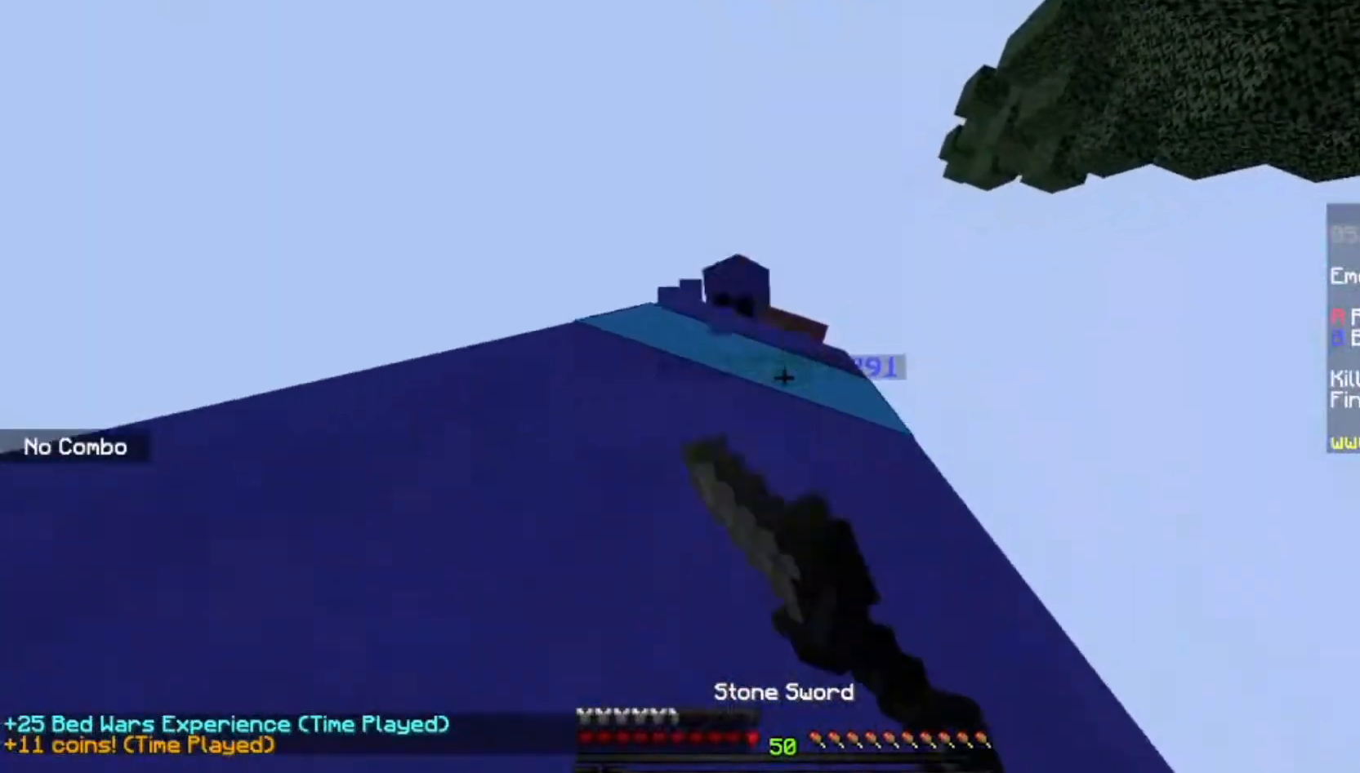
{"keys": ["space"], "mouse": ["left"], "events": [[67, "a", "down"], [100, "mouse_left", "up"], [100, "w", "up"], [300, "a", "up"], [334, "mouse_left", "down"]]}
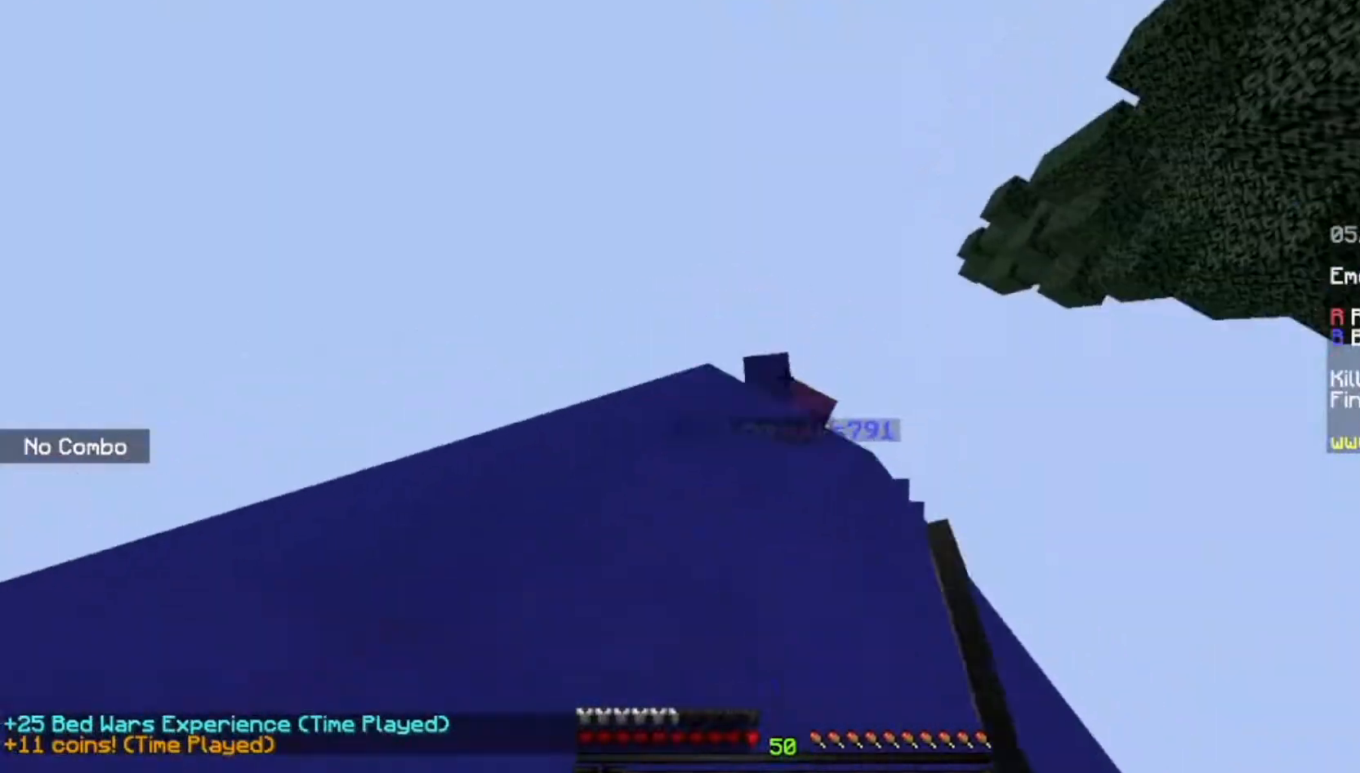
{"keys": [], "mouse": [], "events": [[201, "space", "up"], [234, "s", "down"], [267, "mouse_left", "up"], [334, "s", "up"]]}
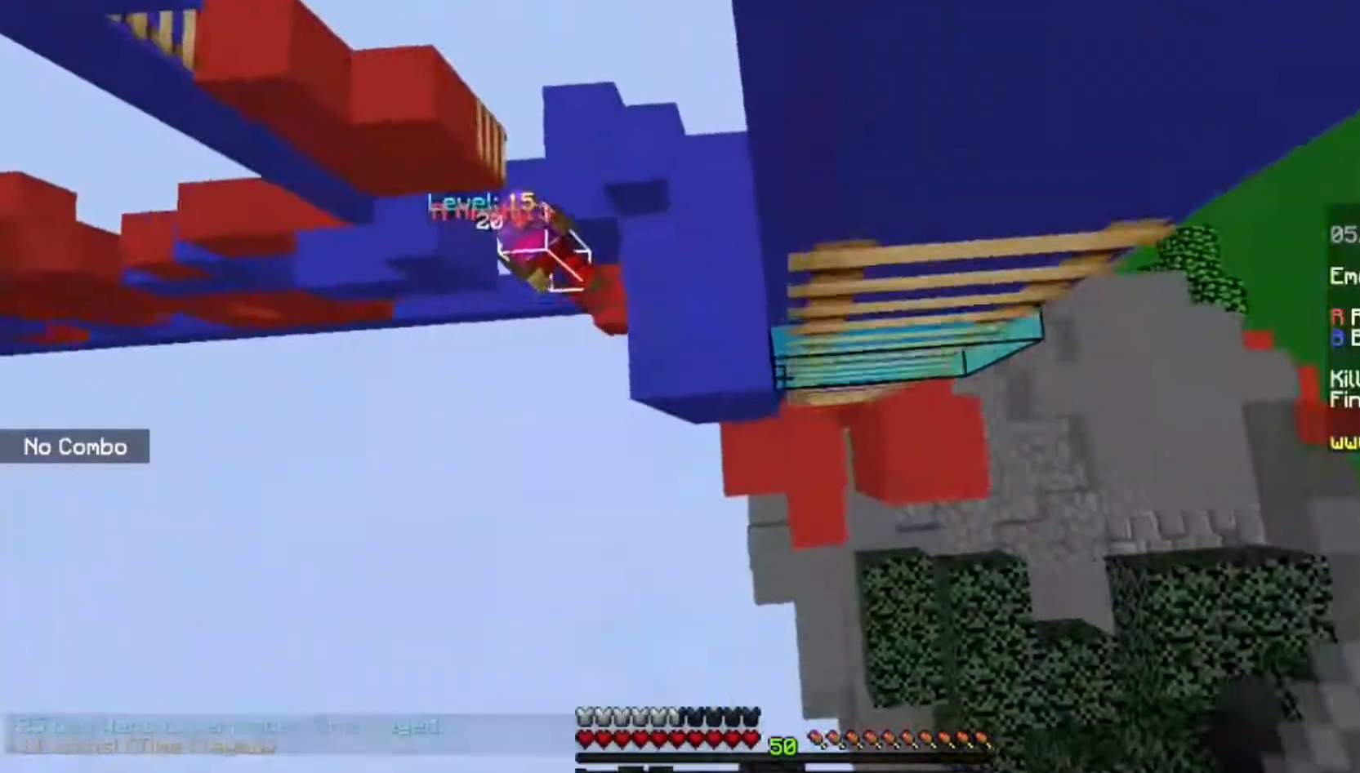
{"keys": ["d", "space", "w"], "mouse": ["right"], "events": [[267, "space", "down"], [267, "w", "down"], [300, "d", "down"], [334, "mouse_right", "down"]]}
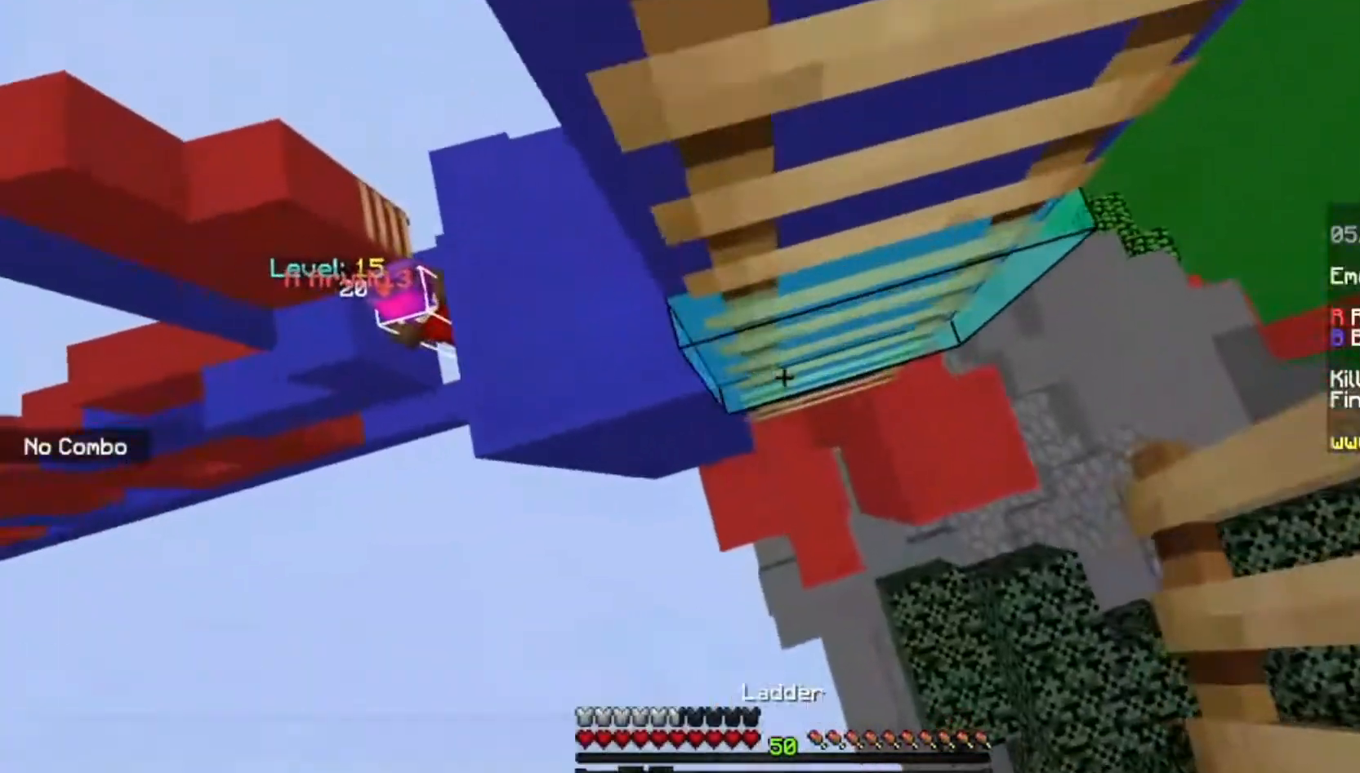
{"keys": ["space", "w"], "mouse": ["right"], "events": [[33, "d", "up"], [100, "a", "down"], [300, "a", "up"]]}
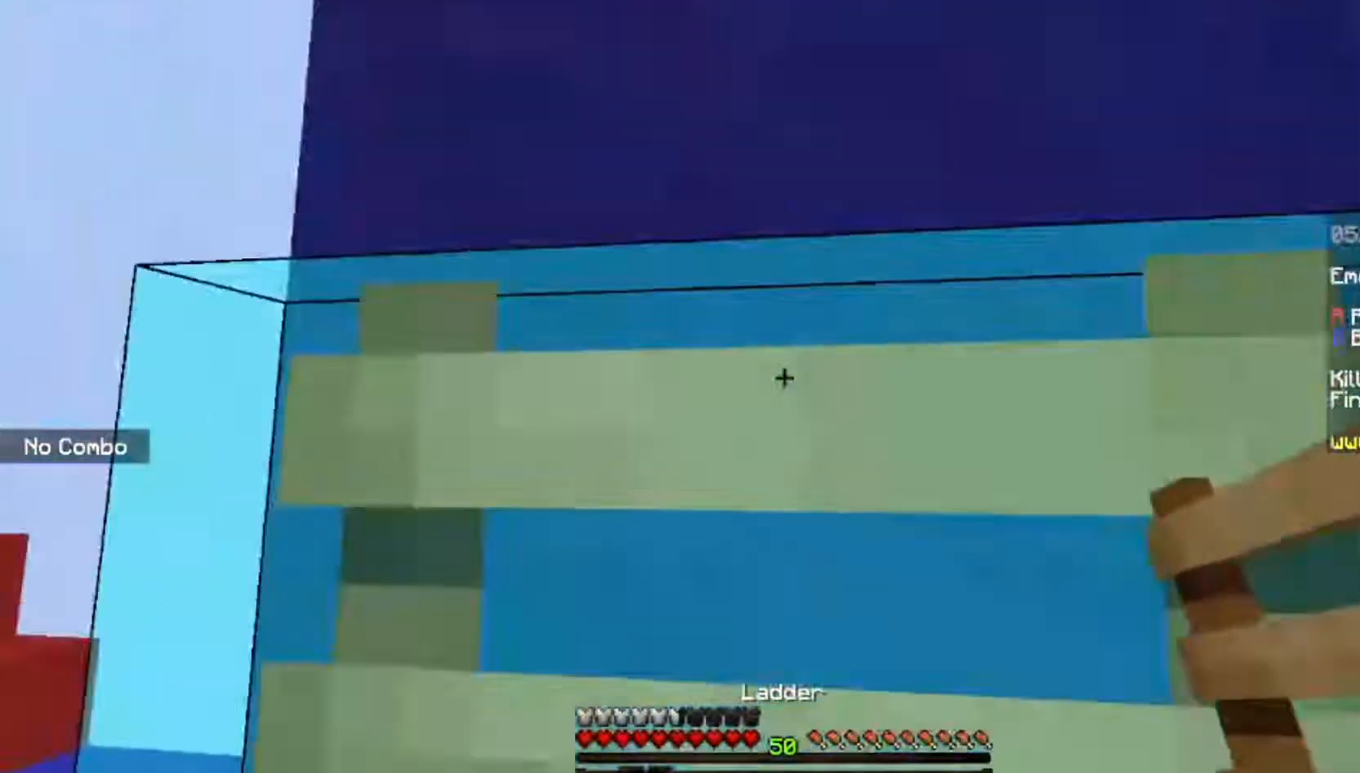
{"keys": ["space", "w"], "mouse": ["right"], "events": []}
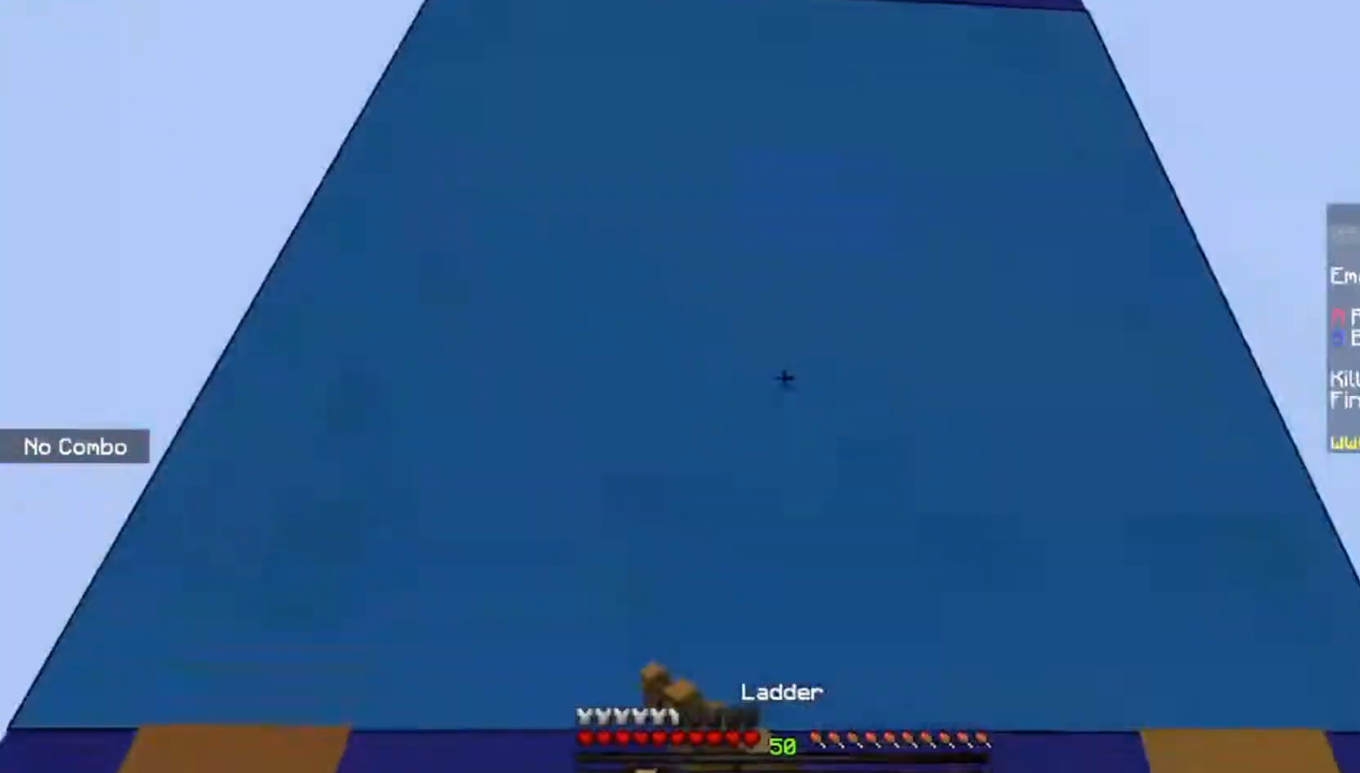
{"keys": ["space", "w"], "mouse": ["right"], "events": []}
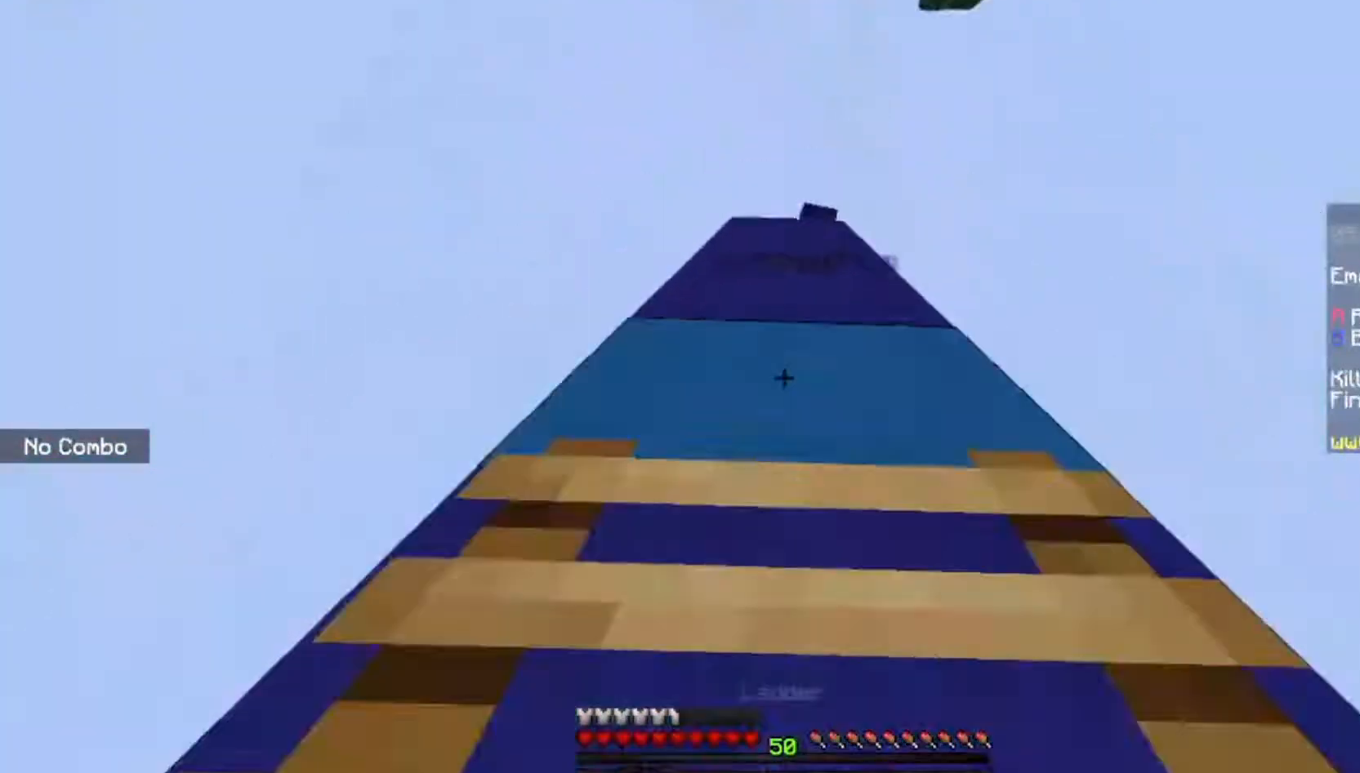
{"keys": ["space", "w"], "mouse": ["right"], "events": []}
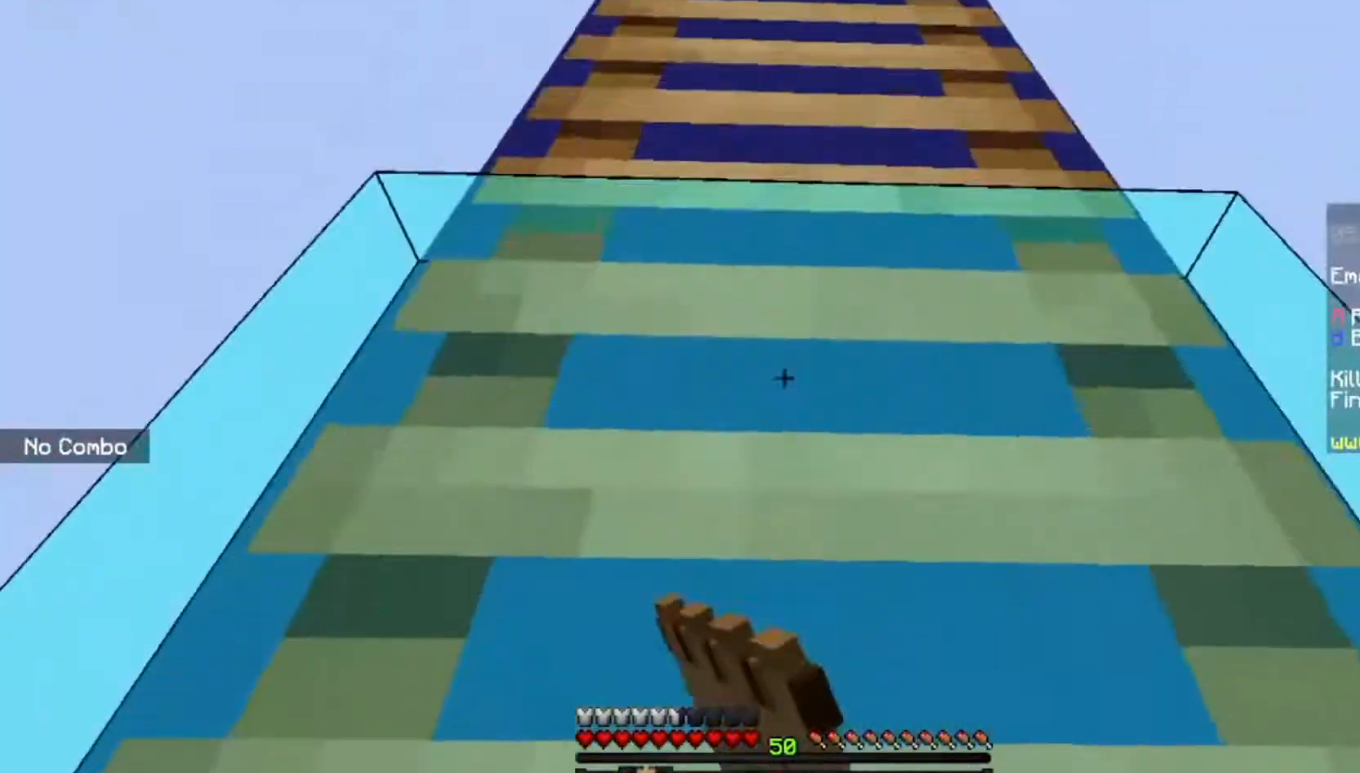
{"keys": ["space", "w"], "mouse": ["right"], "events": []}
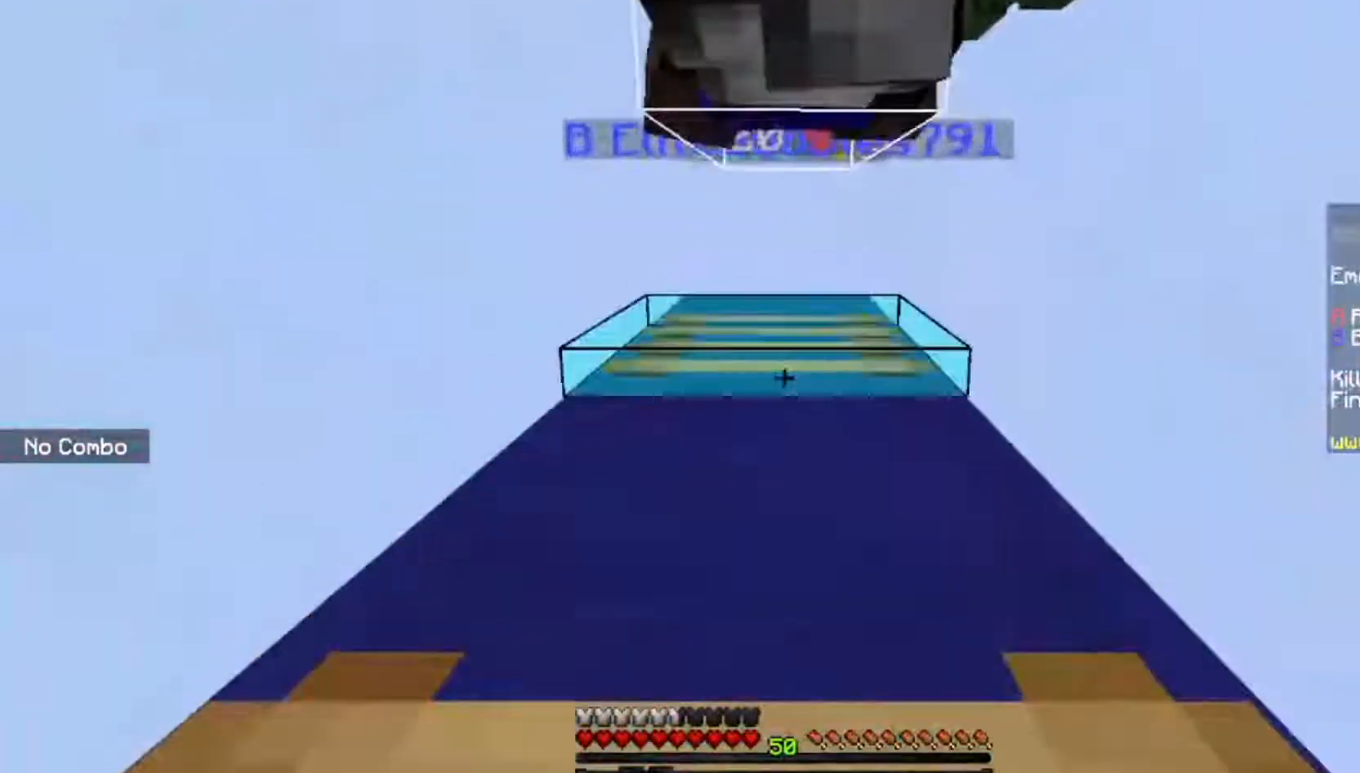
{"keys": ["d"], "mouse": ["left"], "events": [[201, "mouse_left", "down"], [201, "mouse_right", "up"], [334, "w", "up"], [368, "space", "up"], [434, "d", "down"]]}
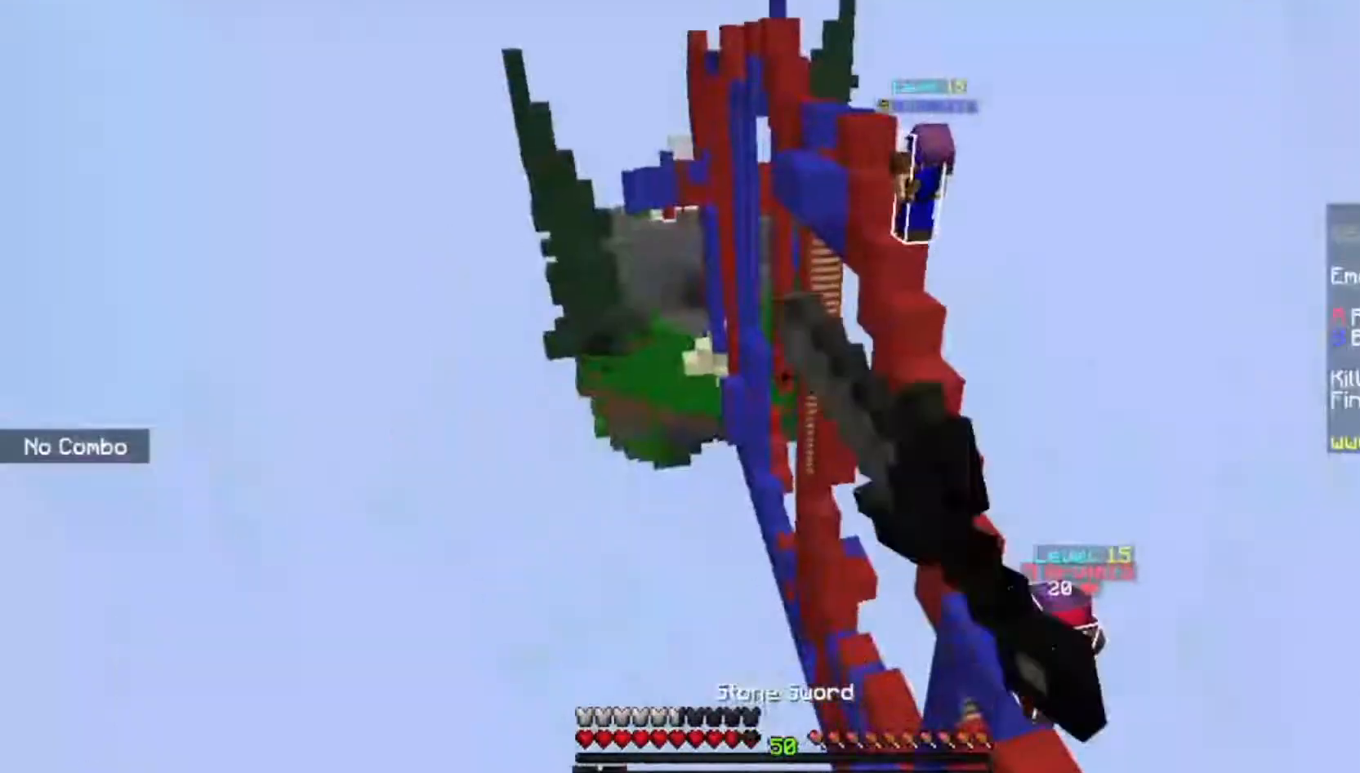
{"keys": ["w"], "mouse": ["left"], "events": [[267, "mouse_right", "down"], [267, "w", "down"], [334, "mouse_right", "up"], [400, "d", "up"]]}
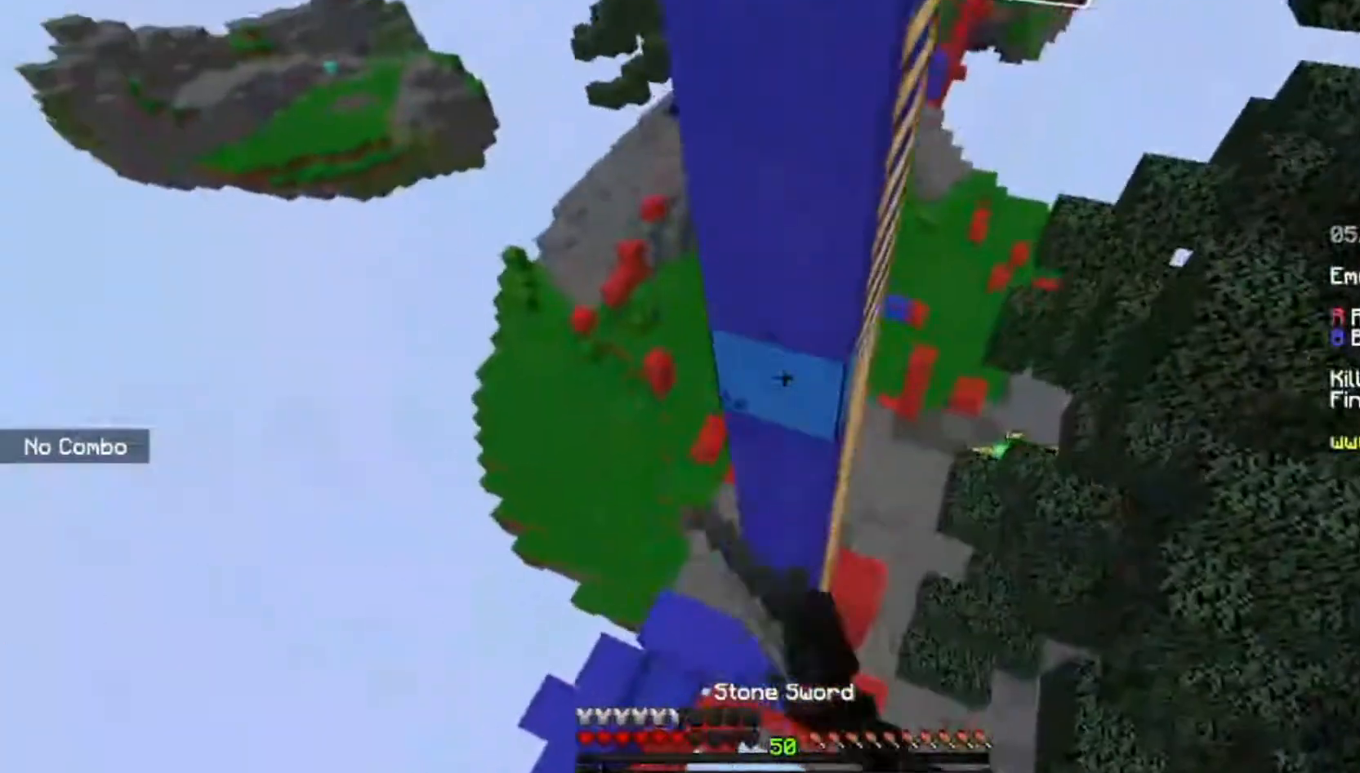
{"keys": ["w"], "mouse": [], "events": [[100, "d", "down"], [233, "d", "up"], [266, "mouse_left", "up"]]}
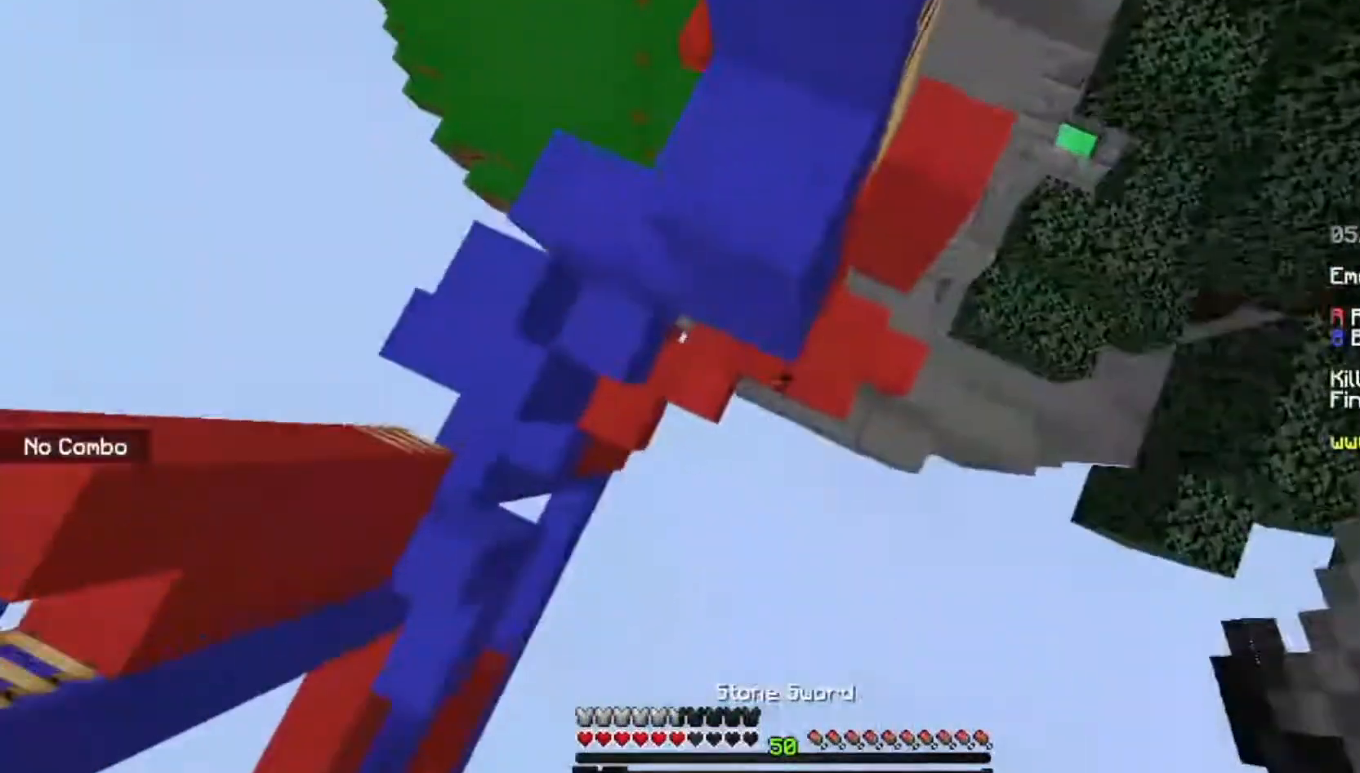
{"keys": [], "mouse": ["right"], "events": [[33, "mouse_right", "down"], [500, "w", "up"]]}
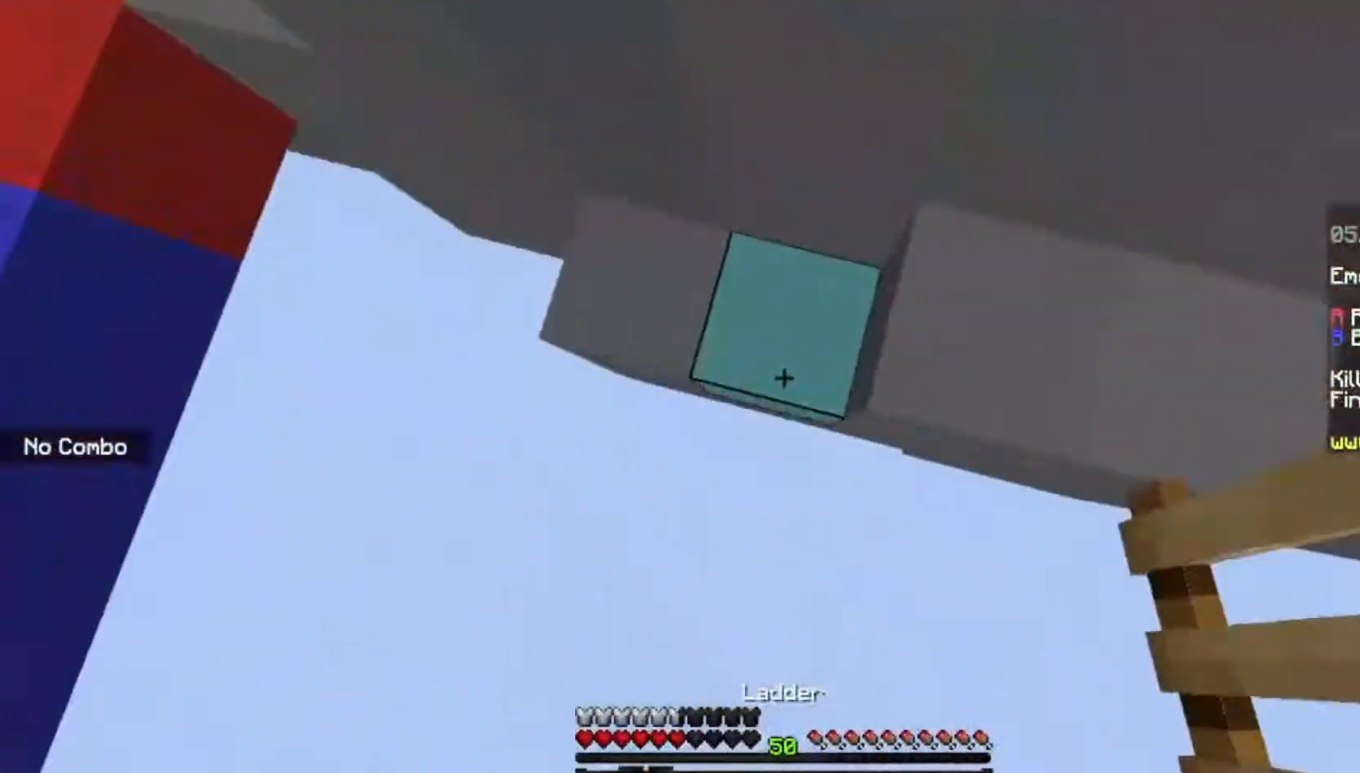
{"keys": [], "mouse": [], "events": [[34, "mouse_right", "up"], [267, "mouse_right", "down"], [267, "w", "down"], [468, "mouse_right", "up"], [468, "w", "up"]]}
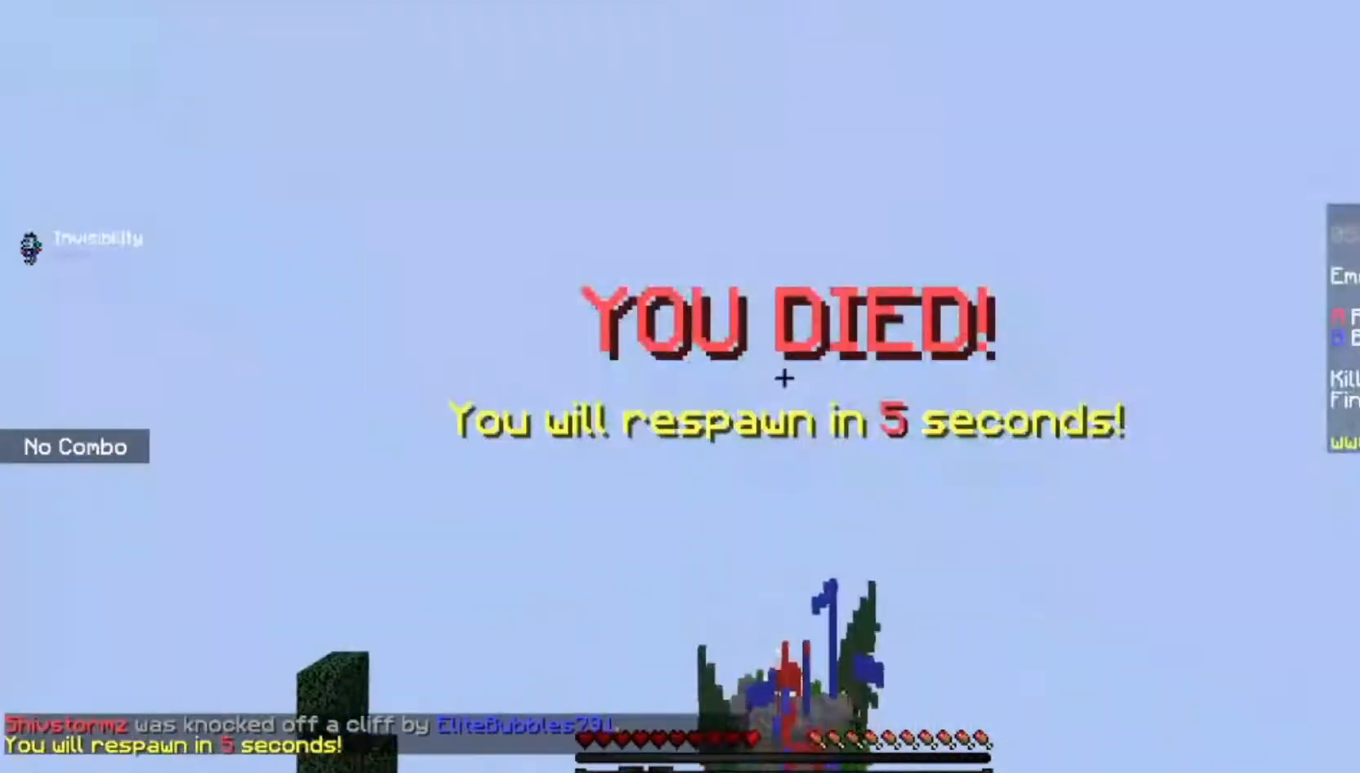
{"keys": [], "mouse": [], "events": []}
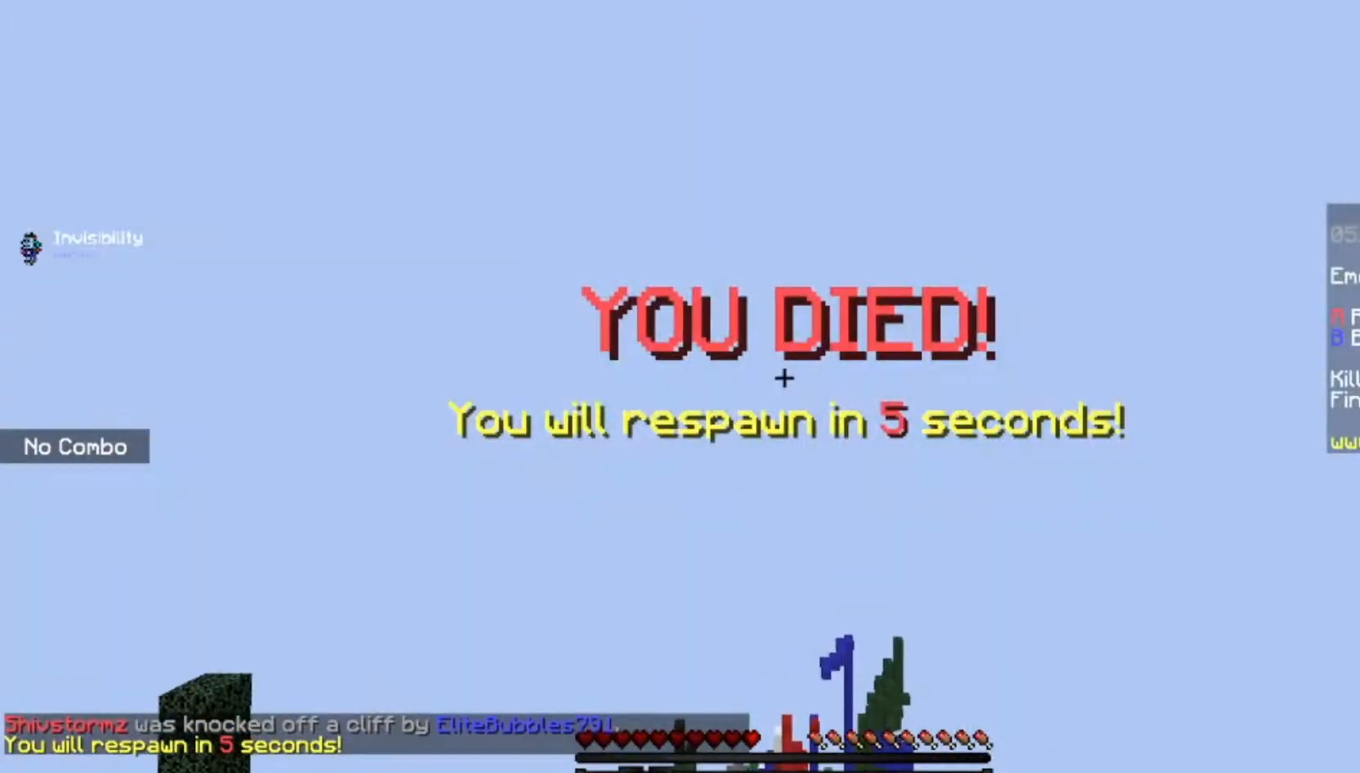
{"keys": [], "mouse": [], "events": []}
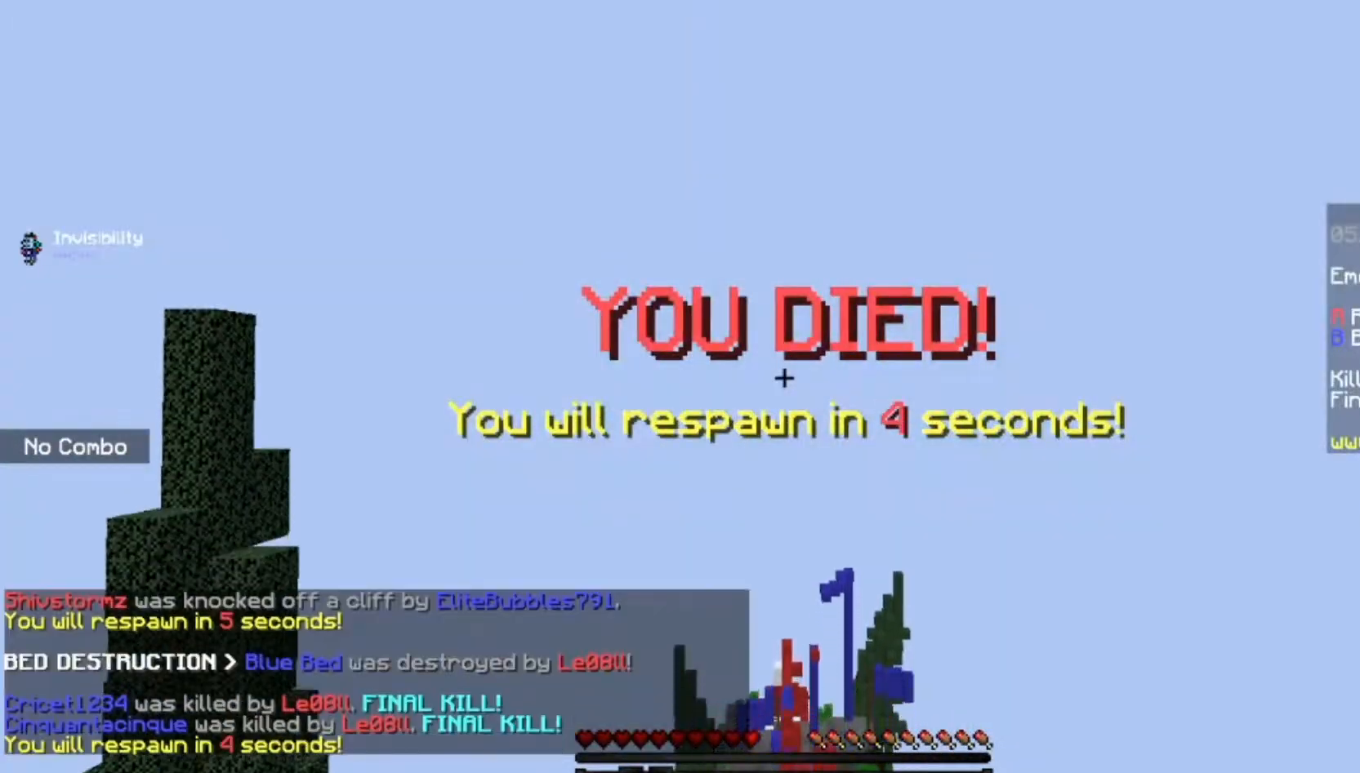
{"keys": [], "mouse": [], "events": []}
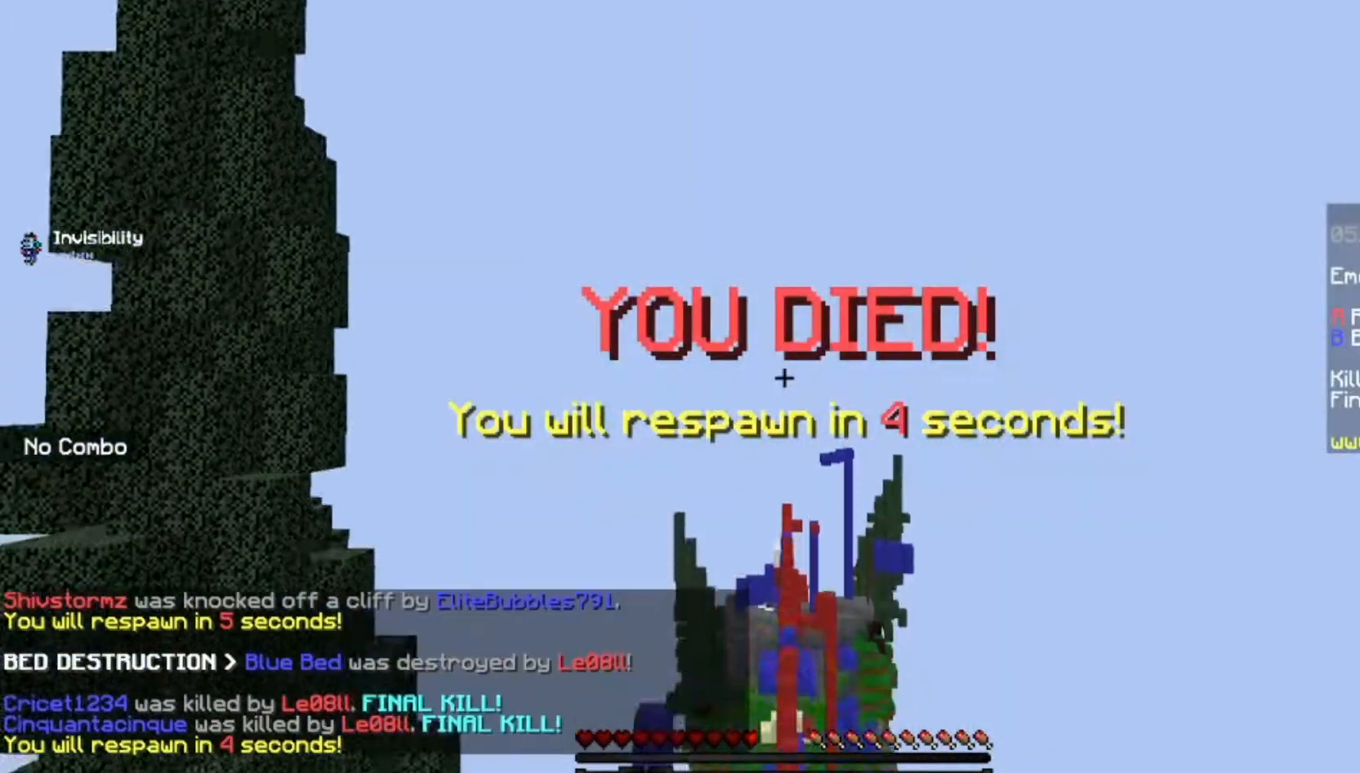
{"keys": [], "mouse": [], "events": []}
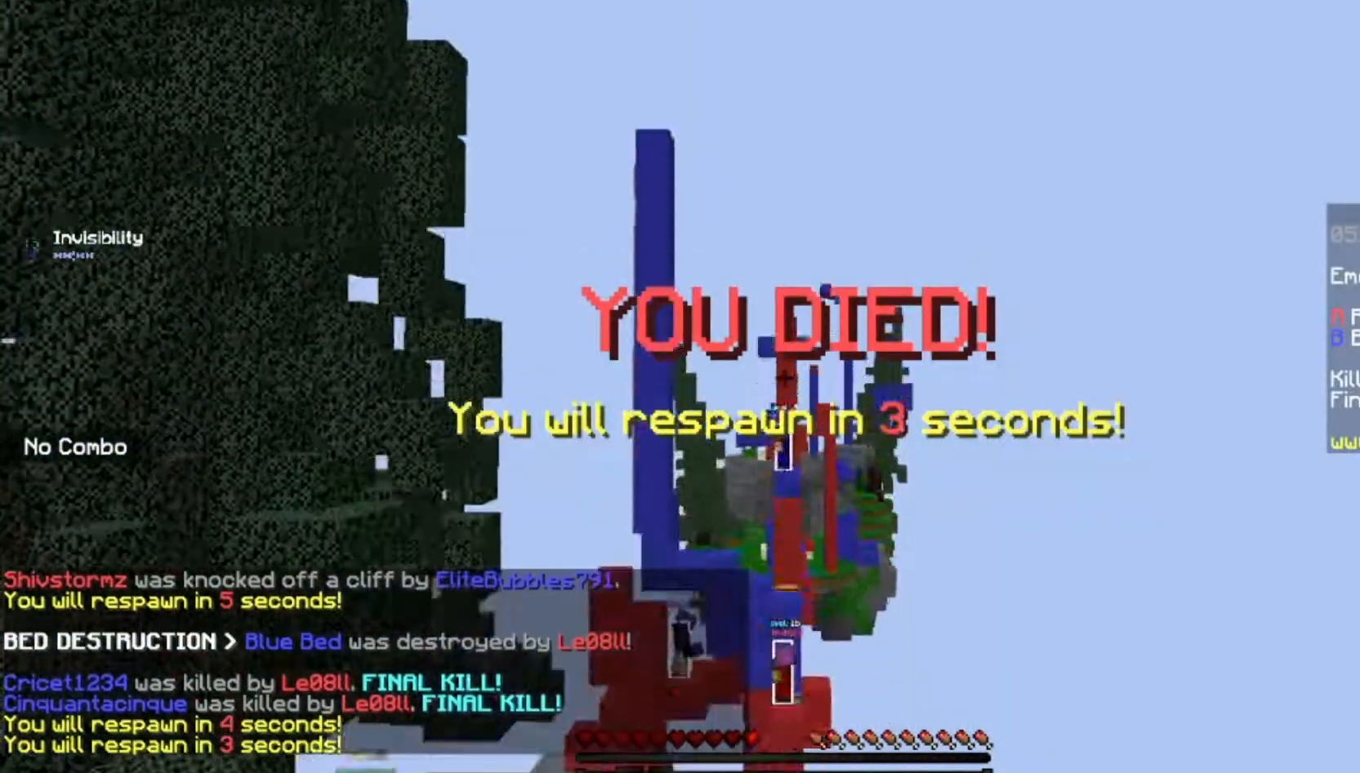
{"keys": [], "mouse": [], "events": []}
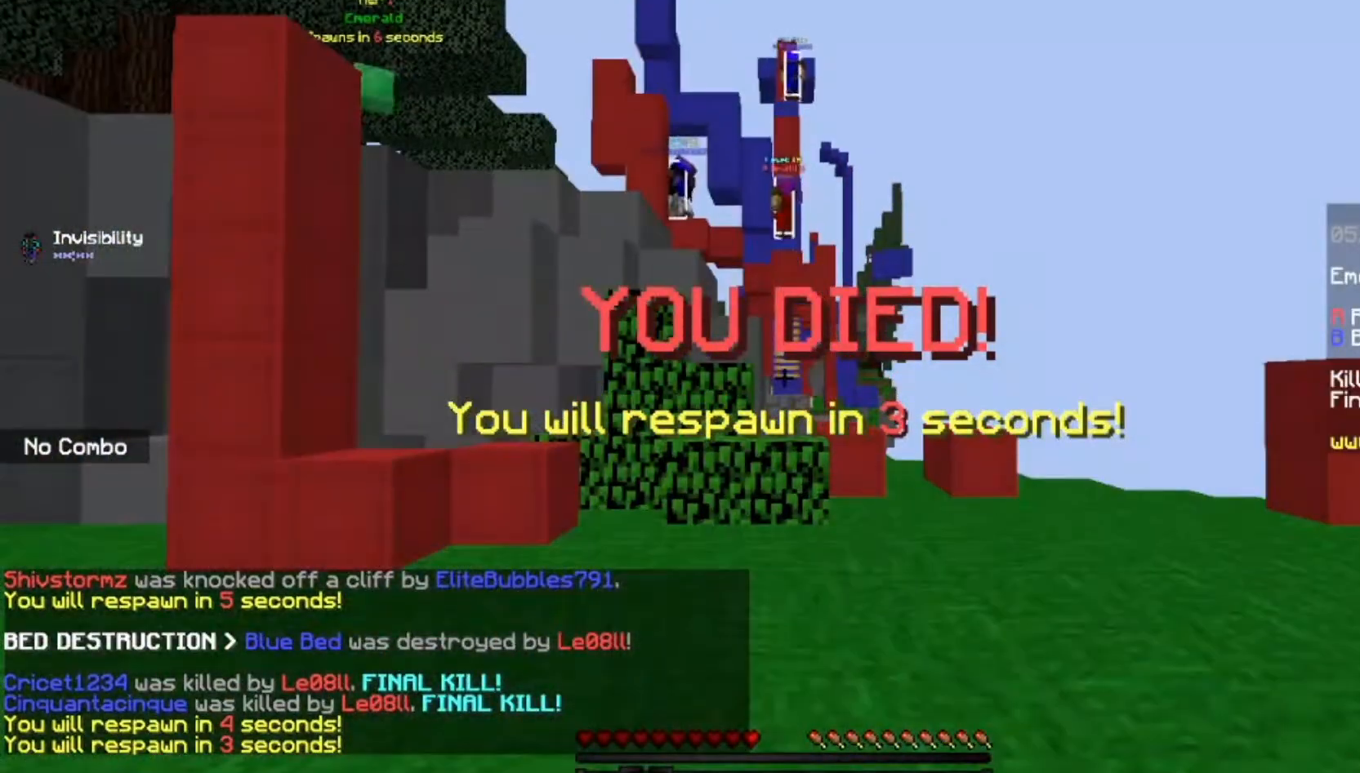
{"keys": [], "mouse": [], "events": []}
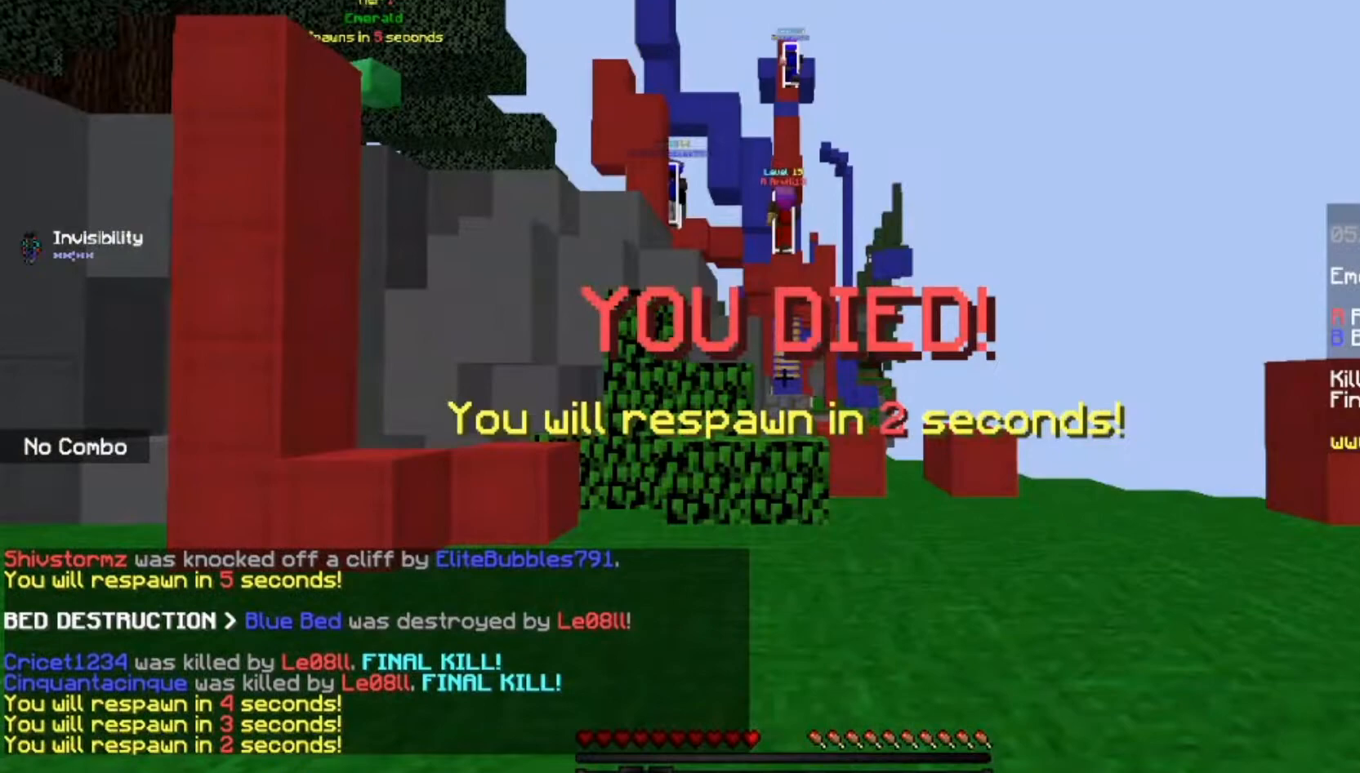
{"keys": [], "mouse": [], "events": []}
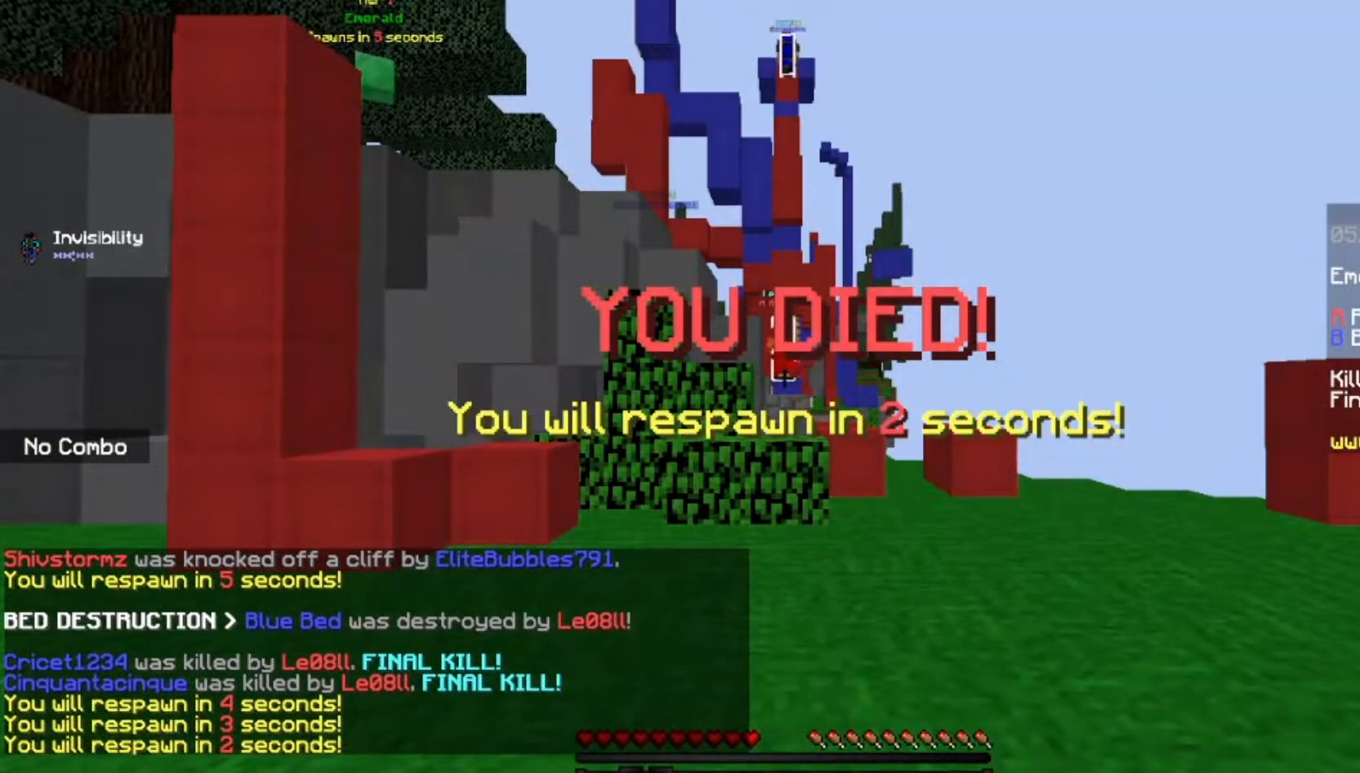
{"keys": ["s"], "mouse": [], "events": [[101, "s", "down"]]}
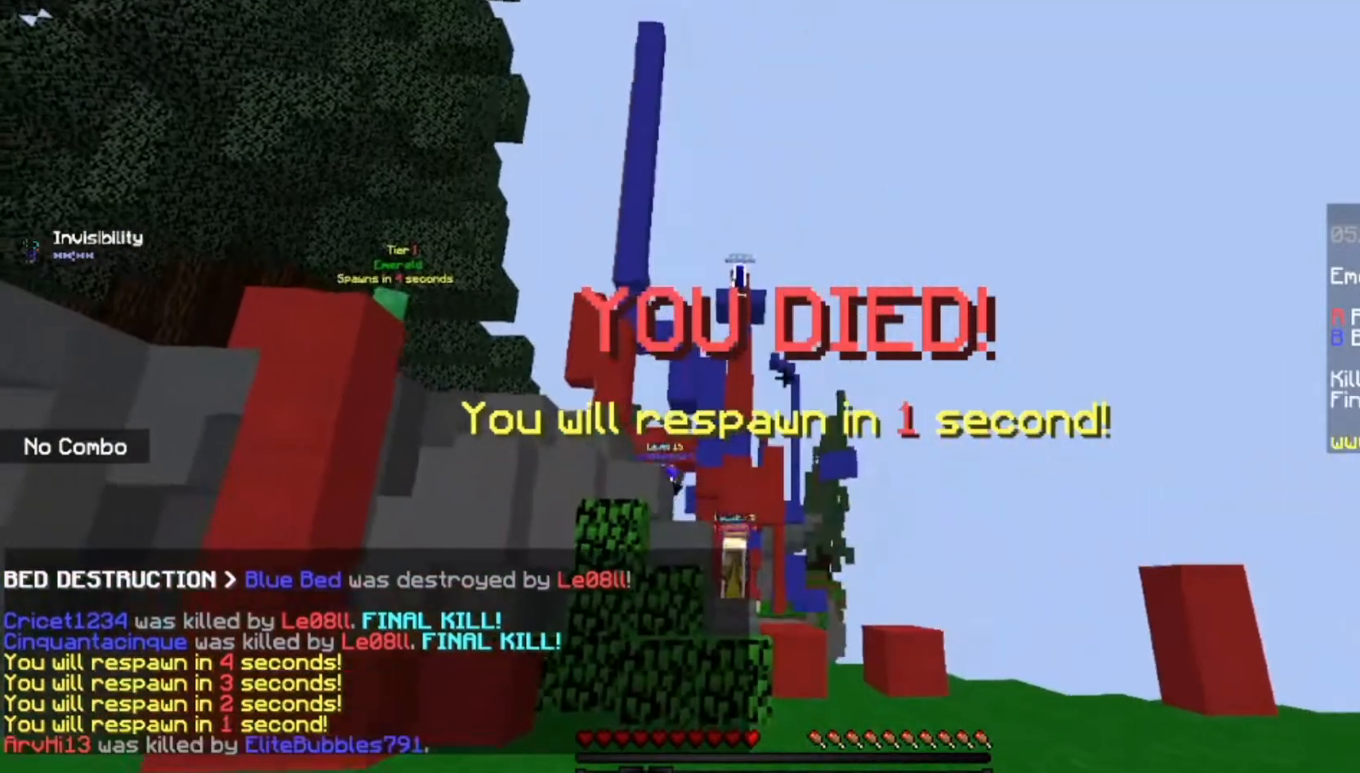
{"keys": ["s"], "mouse": [], "events": []}
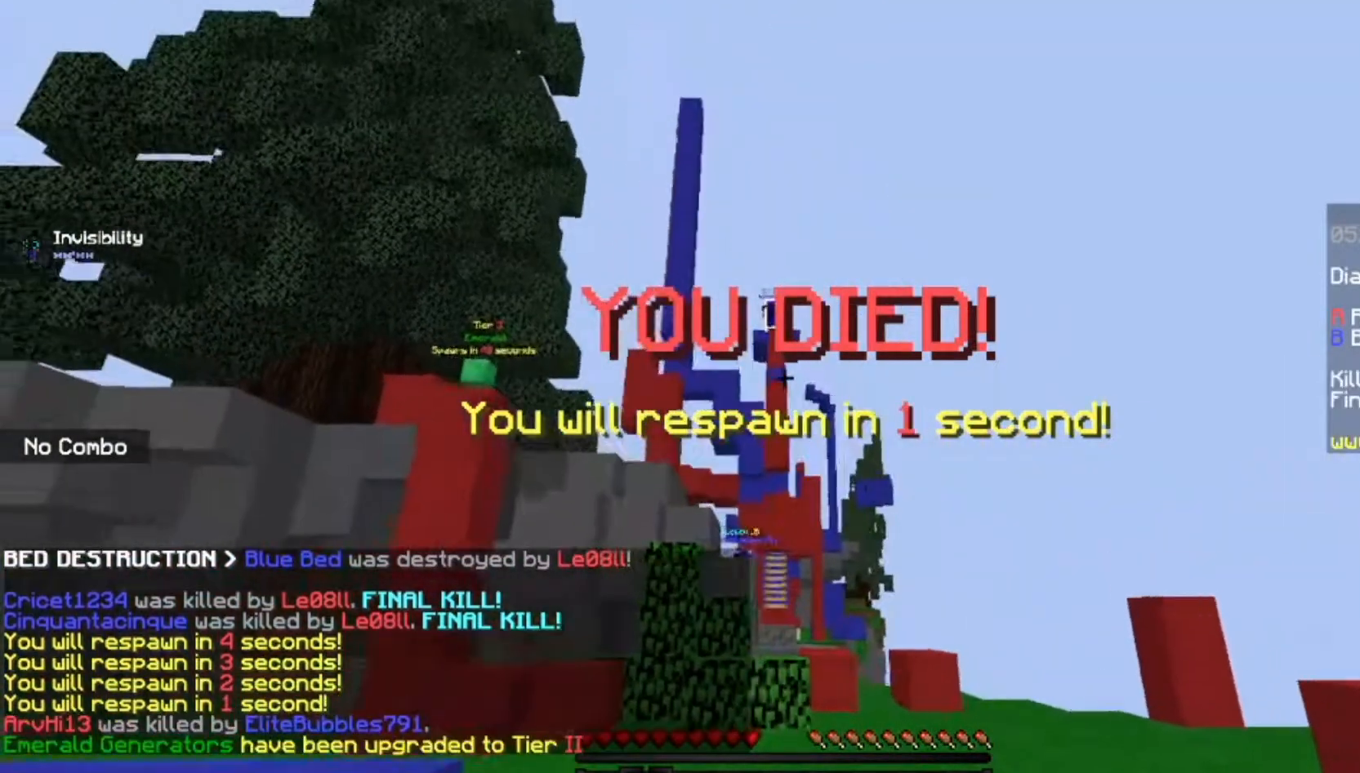
{"keys": ["s"], "mouse": [], "events": []}
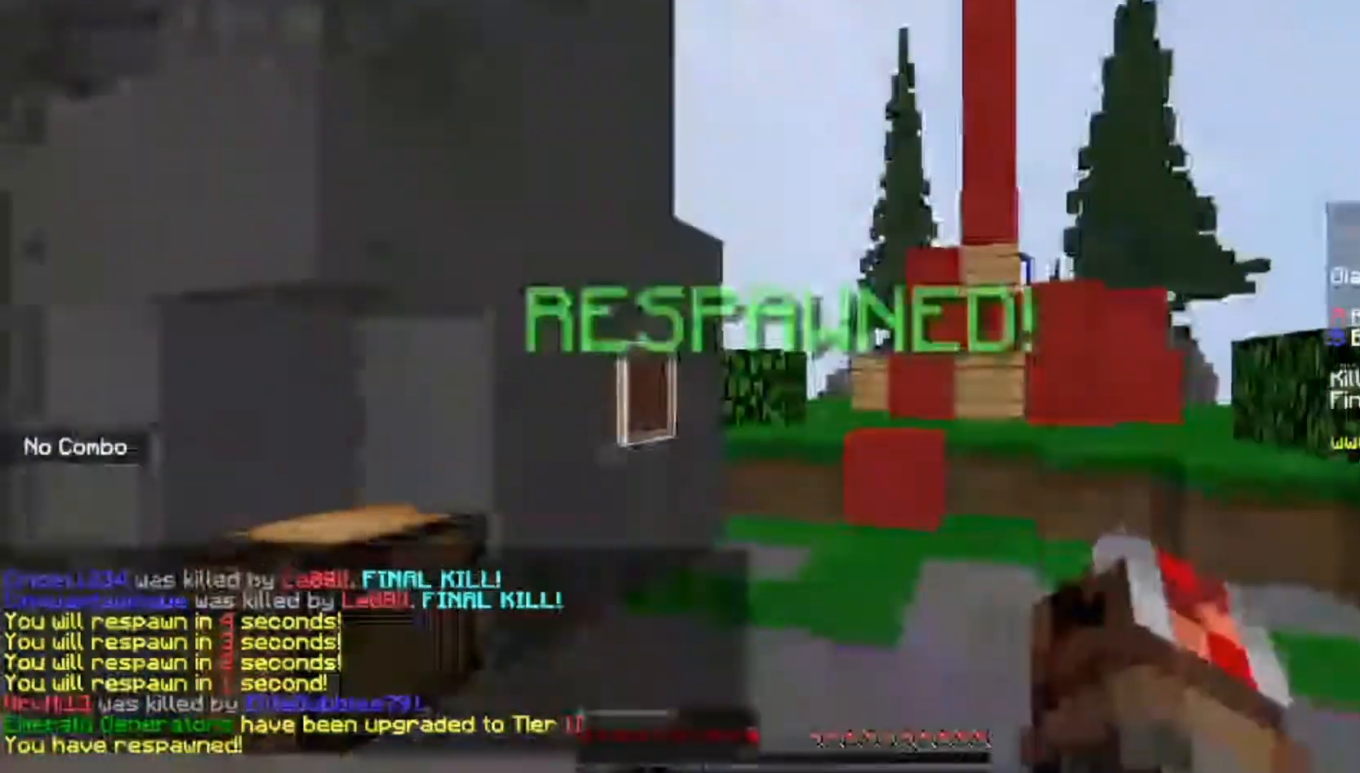
{"keys": ["s"], "mouse": [], "events": []}
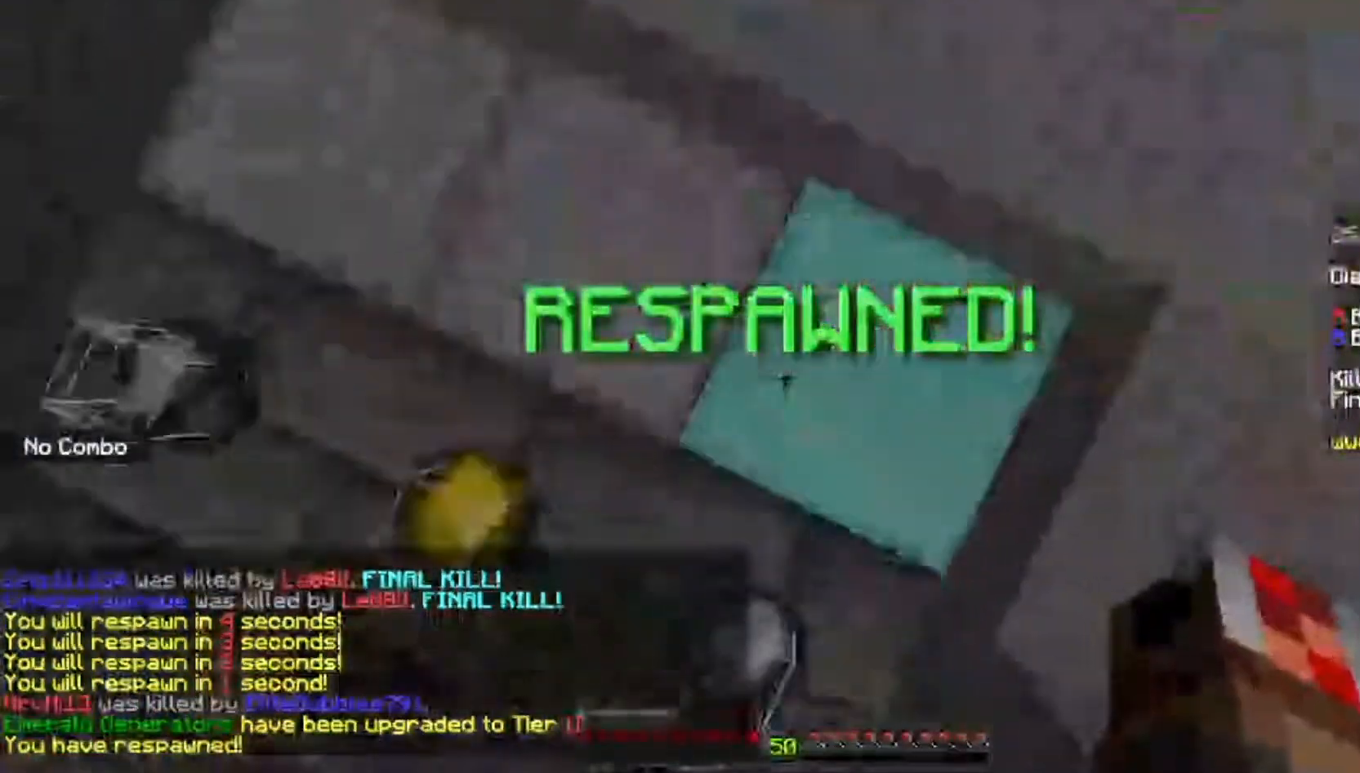
{"keys": ["a", "s"], "mouse": [], "events": [[33, "a", "down"]]}
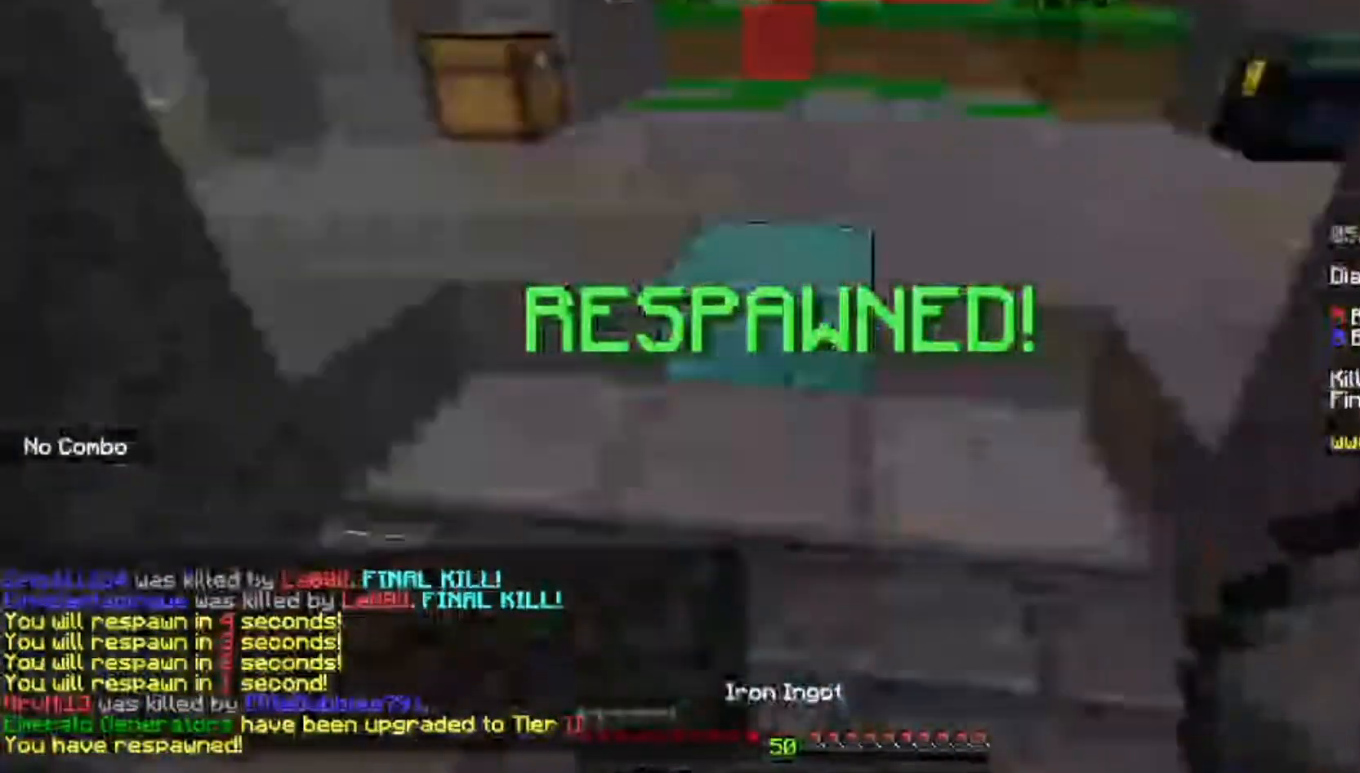
{"keys": ["w"], "mouse": [], "events": [[100, "a", "up"], [100, "s", "up"], [133, "w", "down"]]}
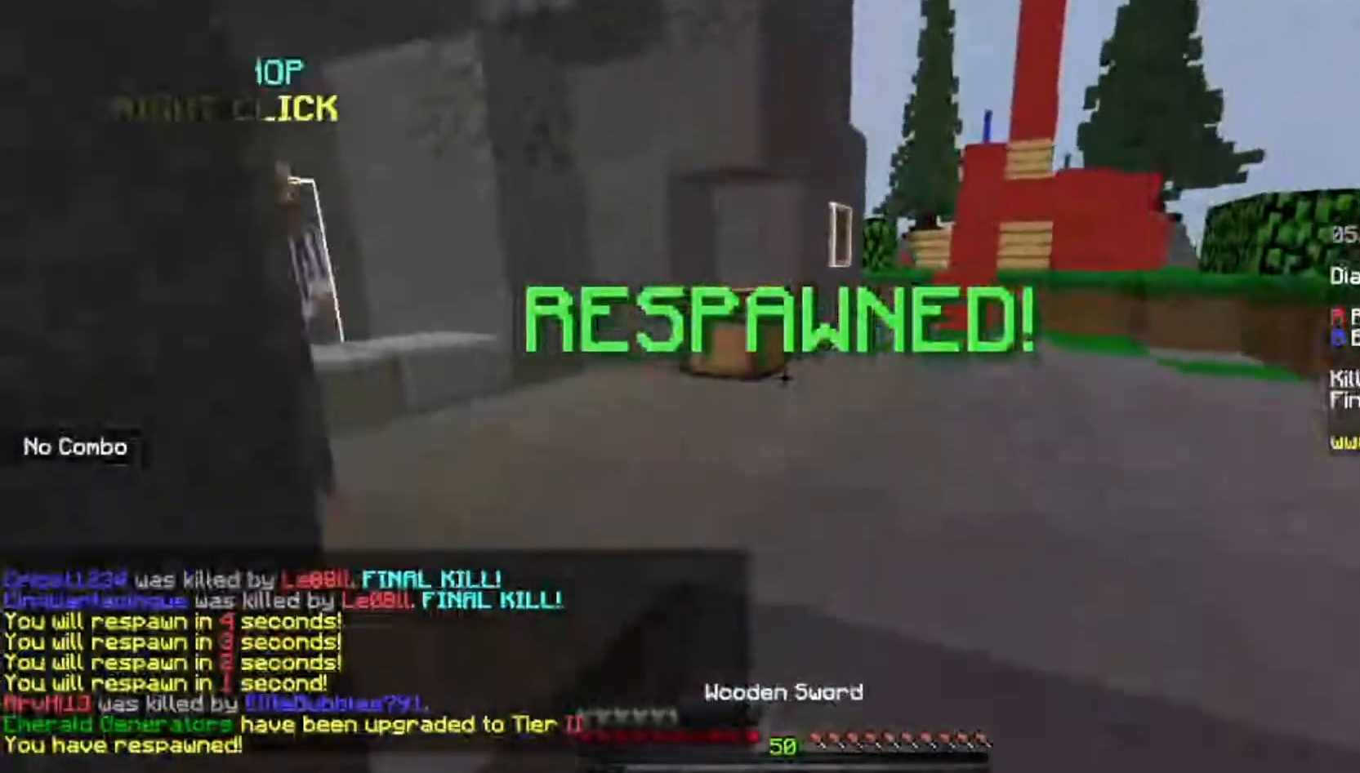
{"keys": ["w"], "mouse": [], "events": []}
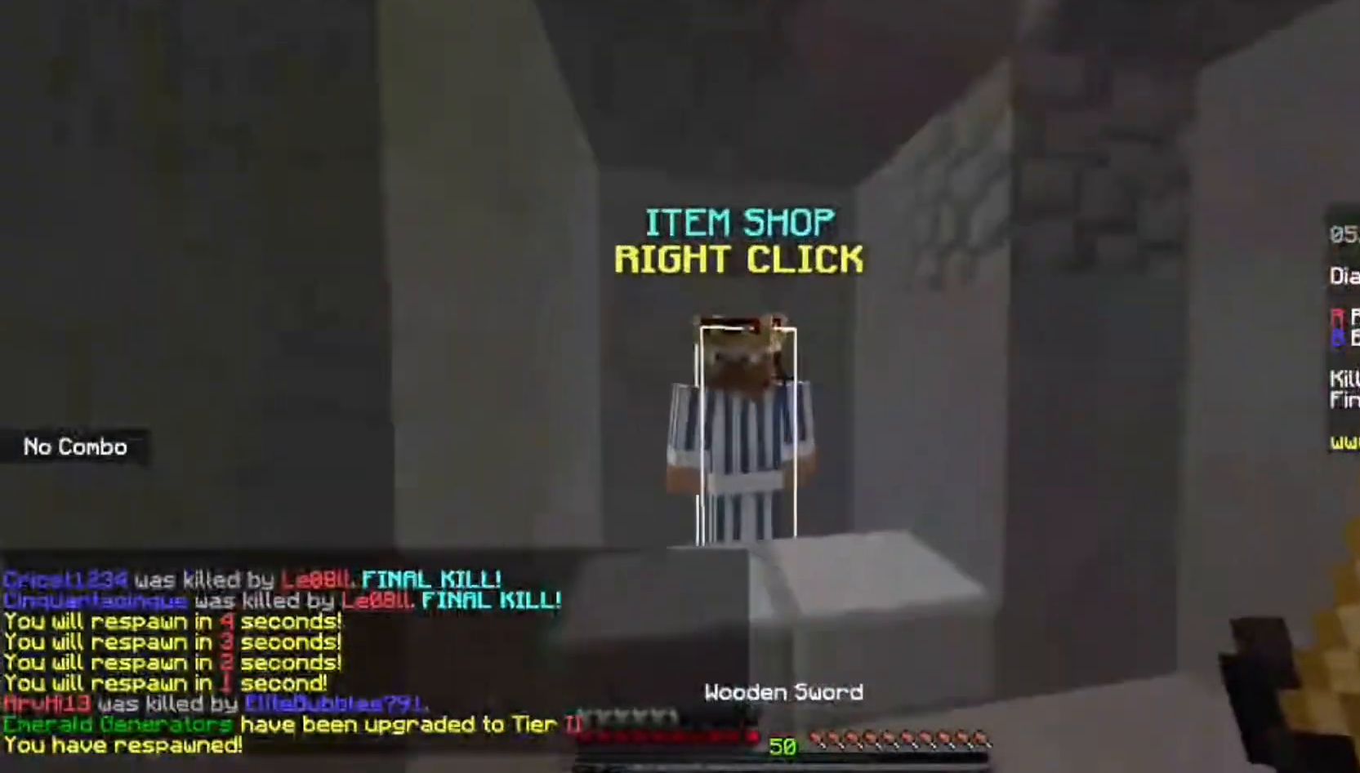
{"keys": [], "mouse": [], "events": [[200, "mouse_right", "down"], [234, "w", "up"], [367, "mouse_right", "up"]]}